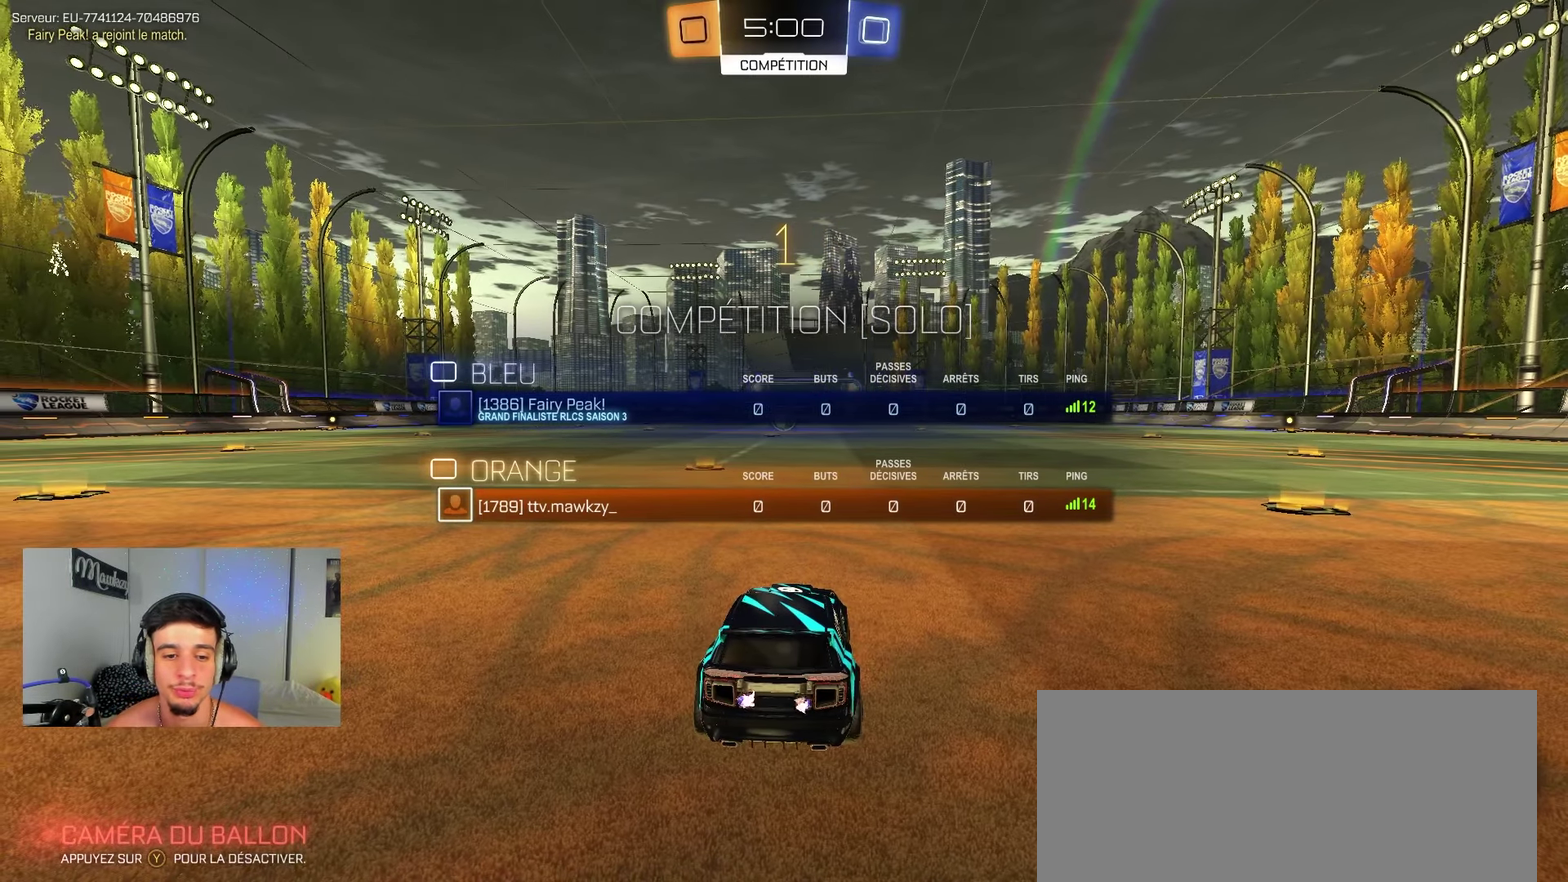
Gameplay with a controller (Xbox layout); each line is a JSON object with the inputs held at the frame after it (dt_ms = milliseconds from this image to that frame). "events" lists button and stick changes between this image and that frame as [ms after this image, input, new state], when the widget could be followed in between. Not read: L1 L2 X.
{"dt_ms": 450, "buttons": ["B", "R1"], "left_stick": "left", "right_stick": "center", "events": [[67, "SELECT", "up"], [250, "left_stick", "left"], [283, "R1", "down"]]}
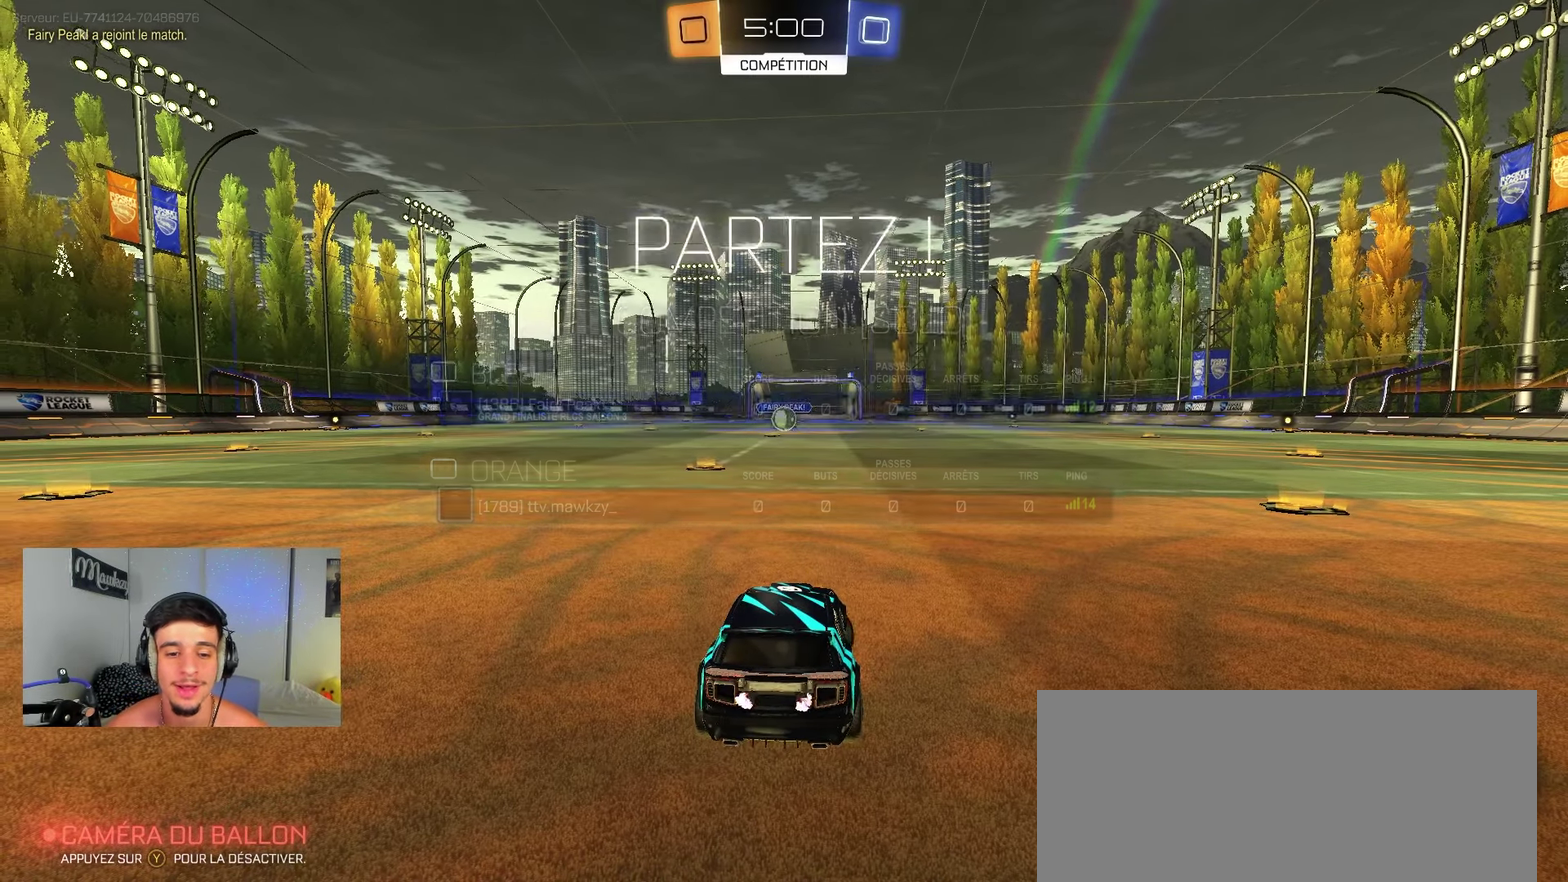
{"dt_ms": 650, "buttons": ["A", "B", "R1", "L3"], "left_stick": "down-left", "right_stick": "center"}
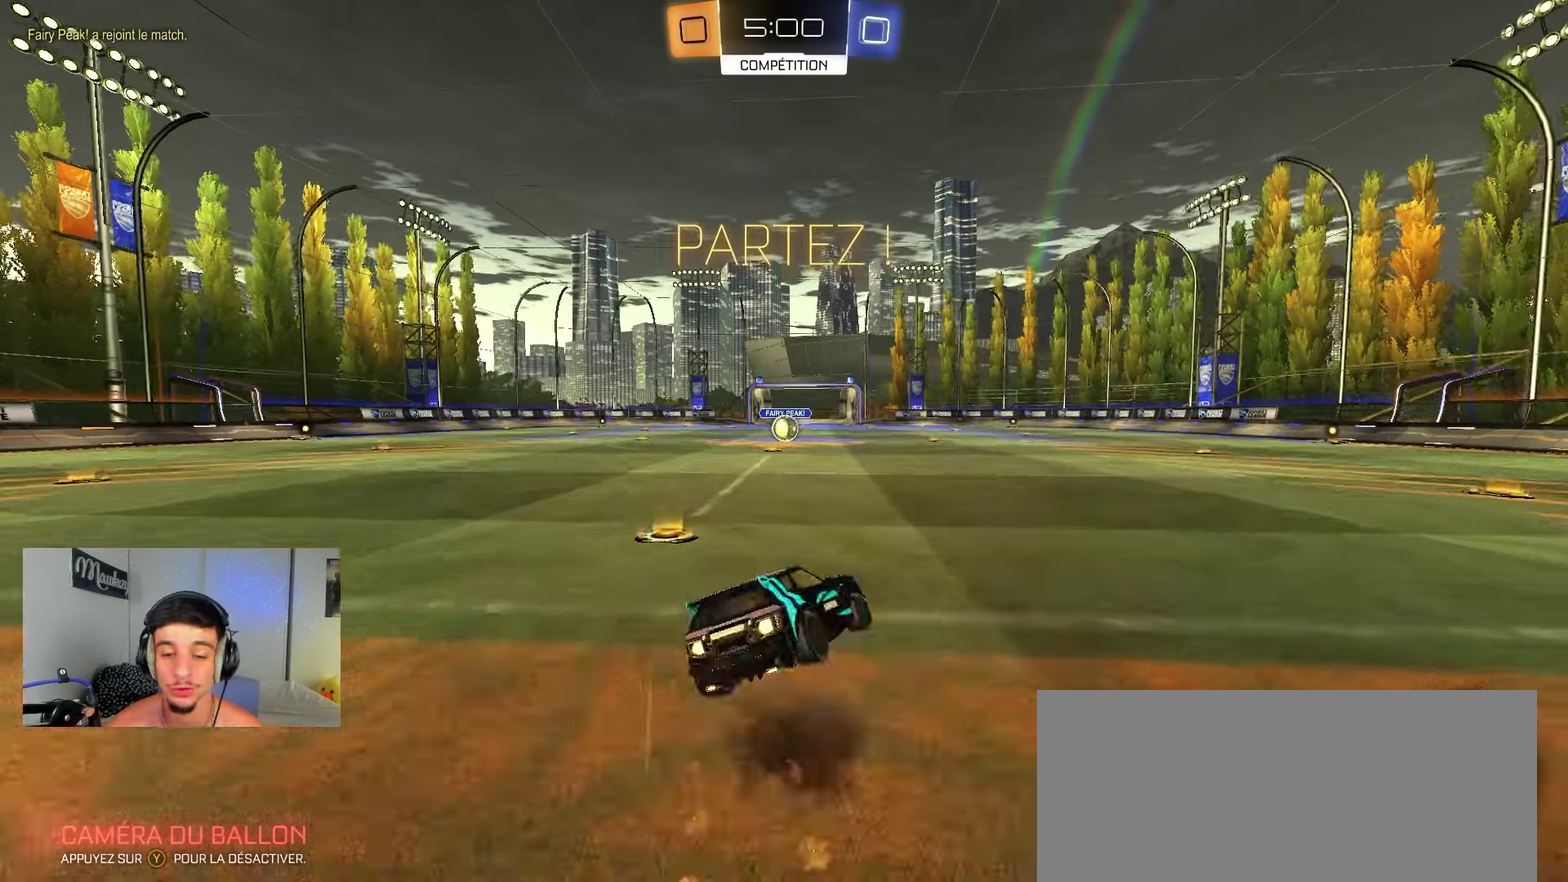
{"dt_ms": 350, "buttons": ["B", "R1"], "left_stick": "down-right", "right_stick": "center"}
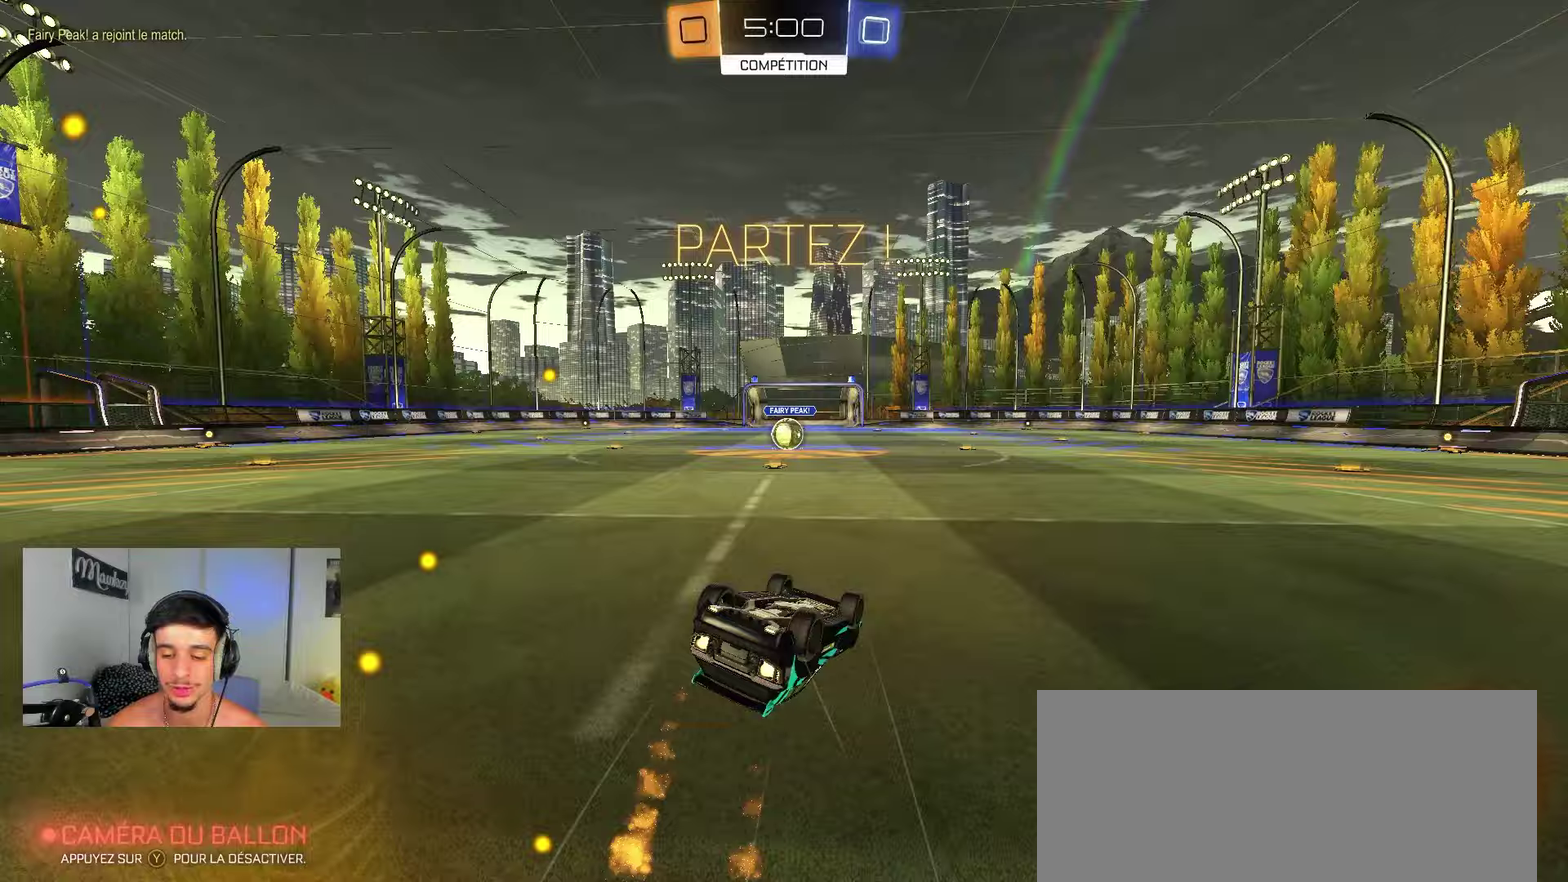
{"dt_ms": 650, "buttons": [], "left_stick": "center", "right_stick": "center", "events": [[50, "left_stick", "down-left"], [150, "left_stick", "down"], [317, "B", "up"], [317, "left_stick", "left"], [383, "R1", "up"], [400, "R2", "down"], [433, "left_stick", "center"], [600, "R2", "up"]]}
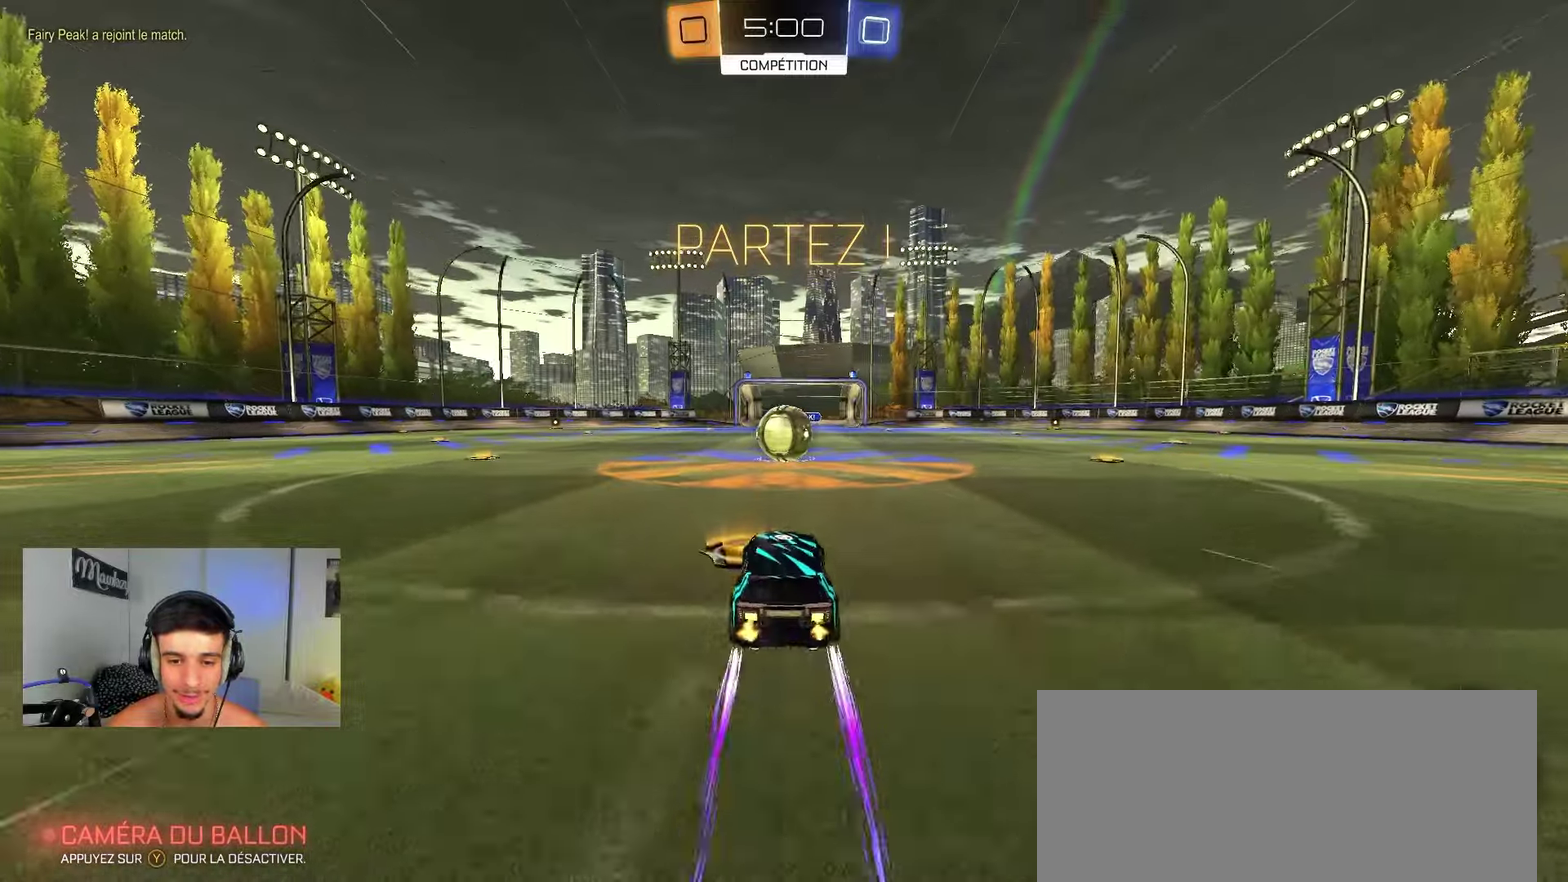
{"dt_ms": 350, "buttons": [], "left_stick": "center", "right_stick": "center", "events": []}
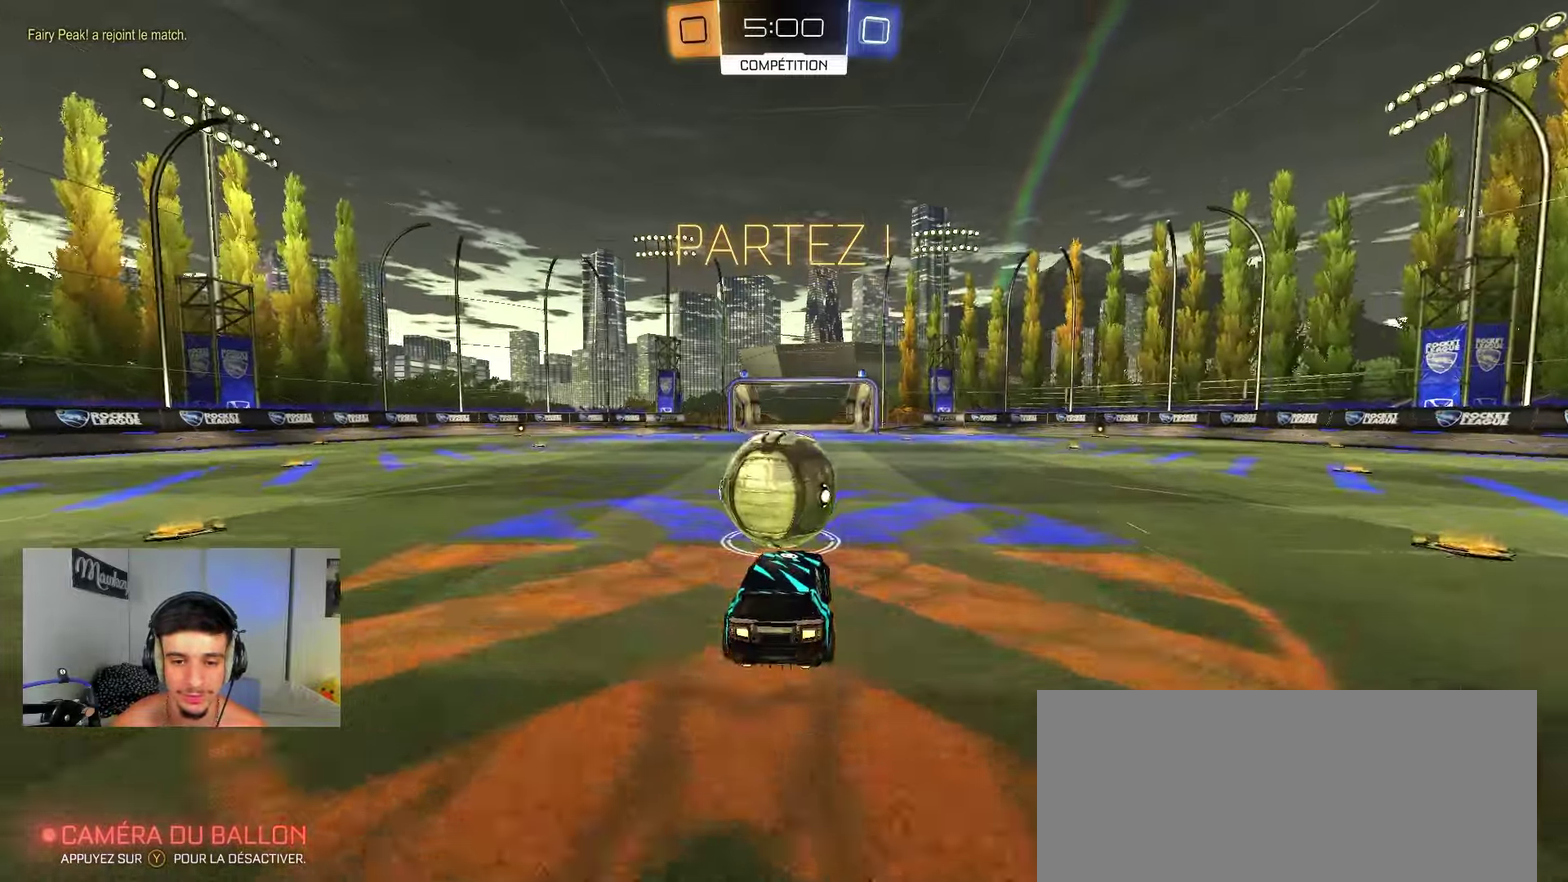
{"dt_ms": 450, "buttons": ["R1"], "left_stick": "right", "right_stick": "center", "events": [[283, "left_stick", "right"], [383, "R1", "down"]]}
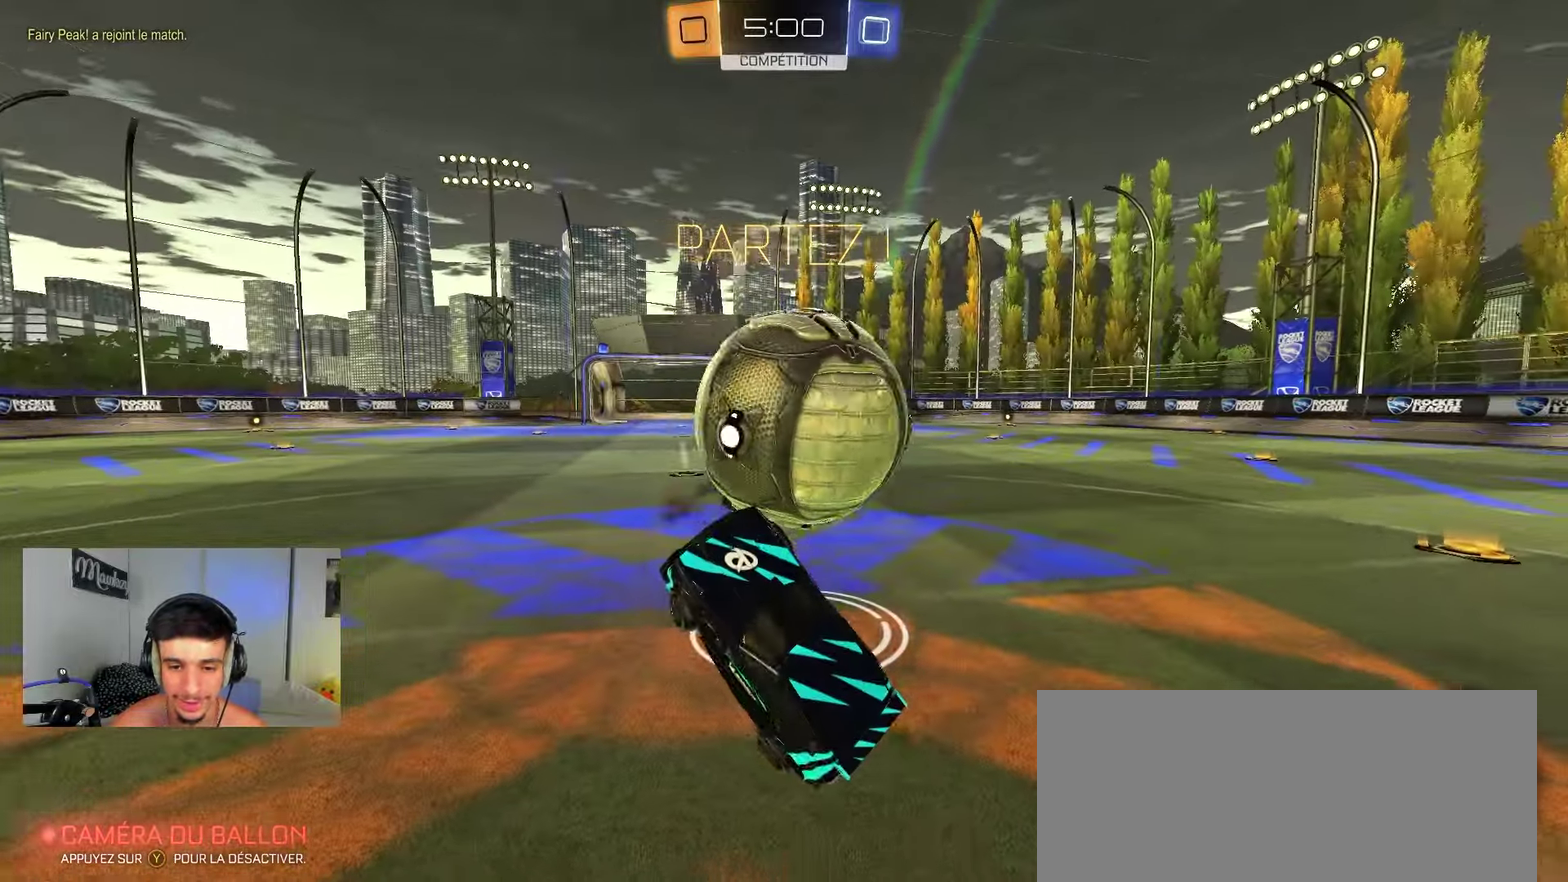
{"dt_ms": 550, "buttons": ["R2"], "left_stick": "up-left", "right_stick": "center", "events": [[100, "R1", "up"], [200, "R1", "down"], [317, "R1", "up"], [417, "left_stick", "up-left"], [433, "R2", "down"]]}
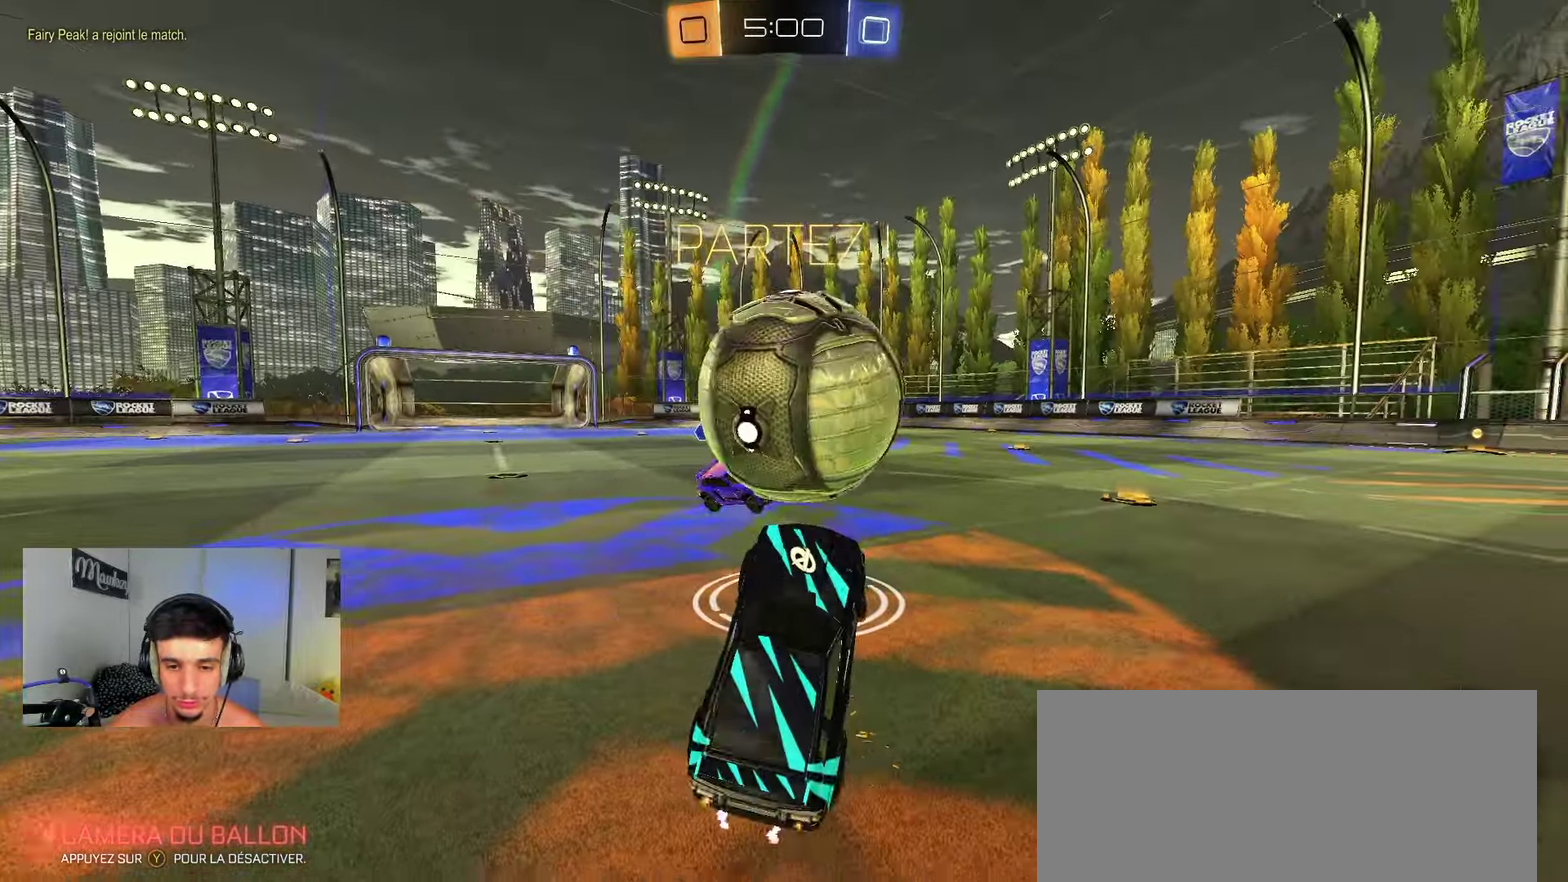
{"dt_ms": 350, "buttons": ["B", "R2"], "left_stick": "right", "right_stick": "center", "events": [[83, "left_stick", "up"], [150, "B", "down"], [200, "left_stick", "up-right"], [333, "left_stick", "right"]]}
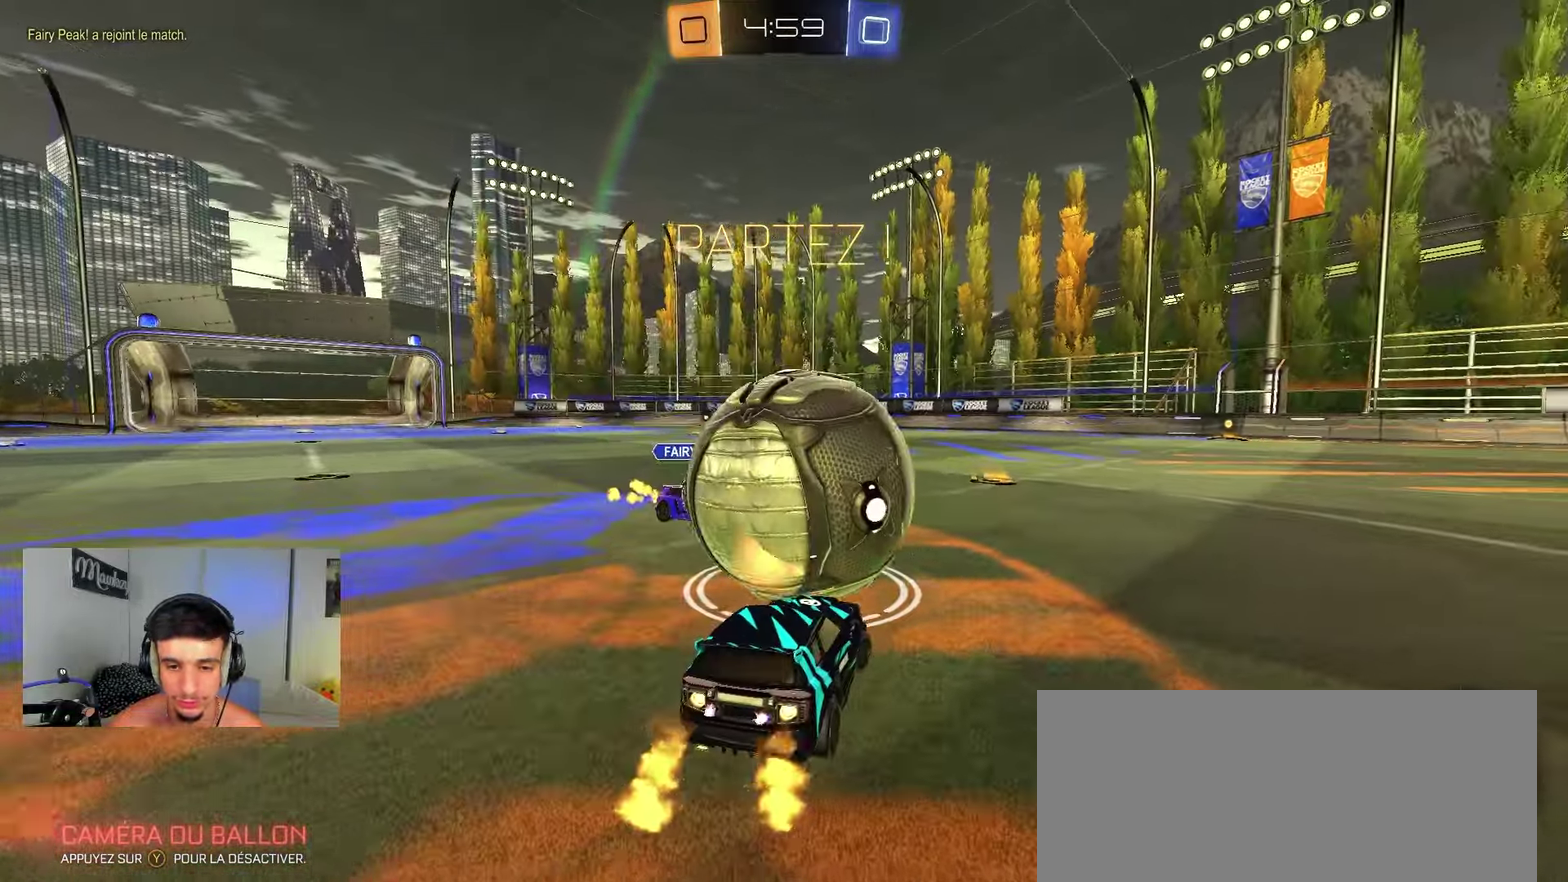
{"dt_ms": 800, "buttons": ["R1"], "left_stick": "down-left", "right_stick": "center", "events": [[133, "A", "down"], [283, "left_stick", "up-left"], [383, "Y", "down"], [383, "left_stick", "down-left"], [467, "Y", "up"], [517, "B", "up"], [533, "R2", "up"], [583, "A", "up"], [600, "left_stick", "center"], [667, "R1", "down"], [783, "left_stick", "down-left"]]}
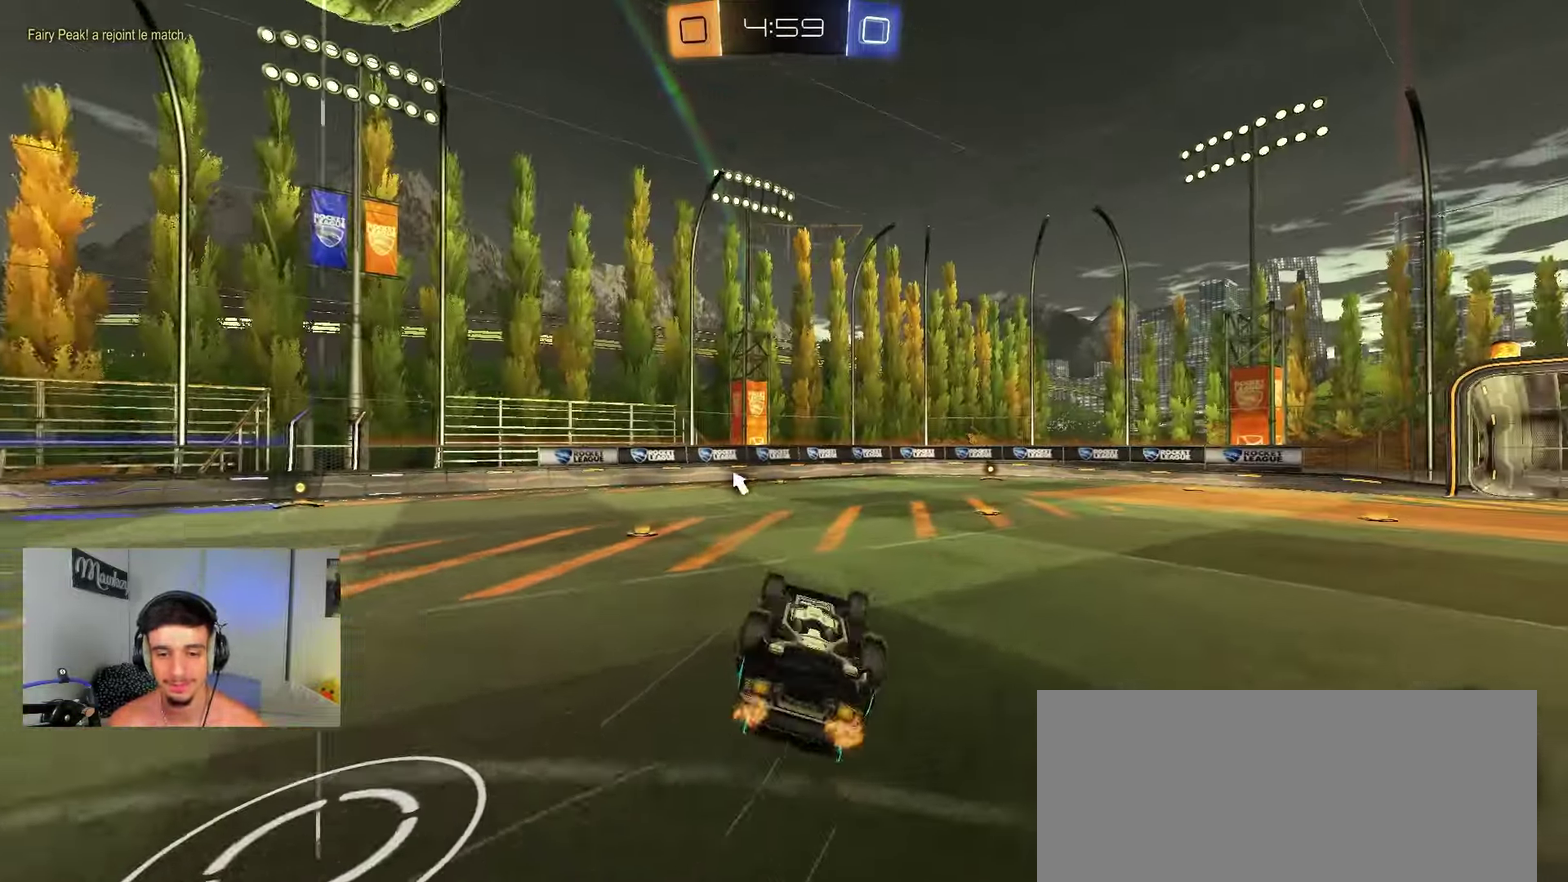
{"dt_ms": 350, "buttons": ["R1"], "left_stick": "right", "right_stick": "center", "events": [[217, "left_stick", "right"], [233, "SELECT", "down"], [350, "SELECT", "up"]]}
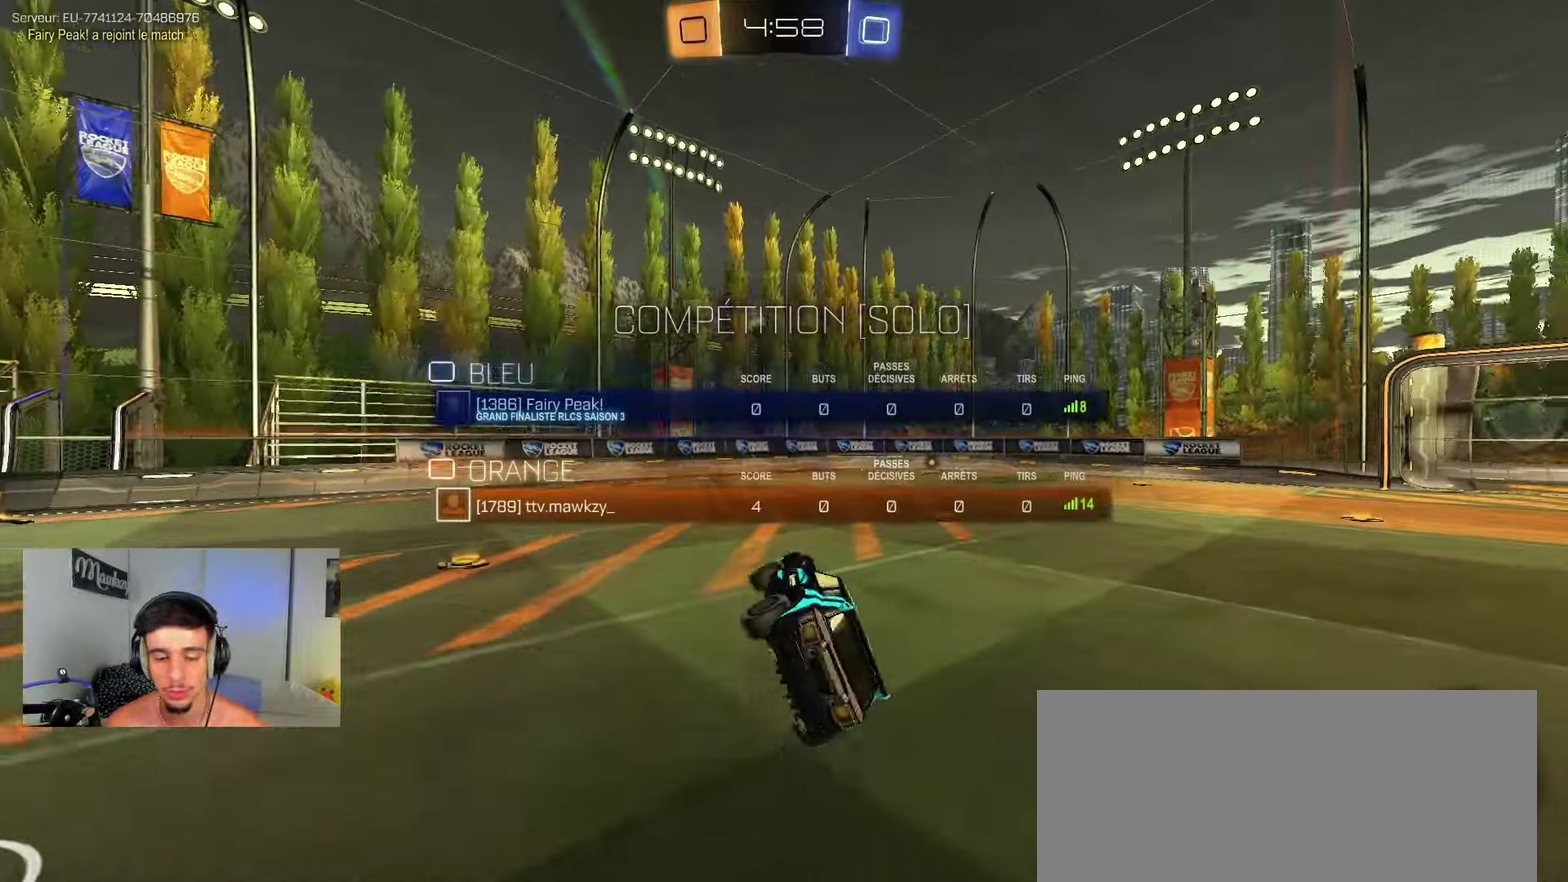
{"dt_ms": 500, "buttons": ["A", "R2"], "left_stick": "down-right", "right_stick": "center", "events": [[33, "R1", "up"], [50, "left_stick", "left"], [83, "R2", "down"], [133, "left_stick", "center"], [267, "left_stick", "up-right"], [450, "left_stick", "down-right"], [500, "A", "down"]]}
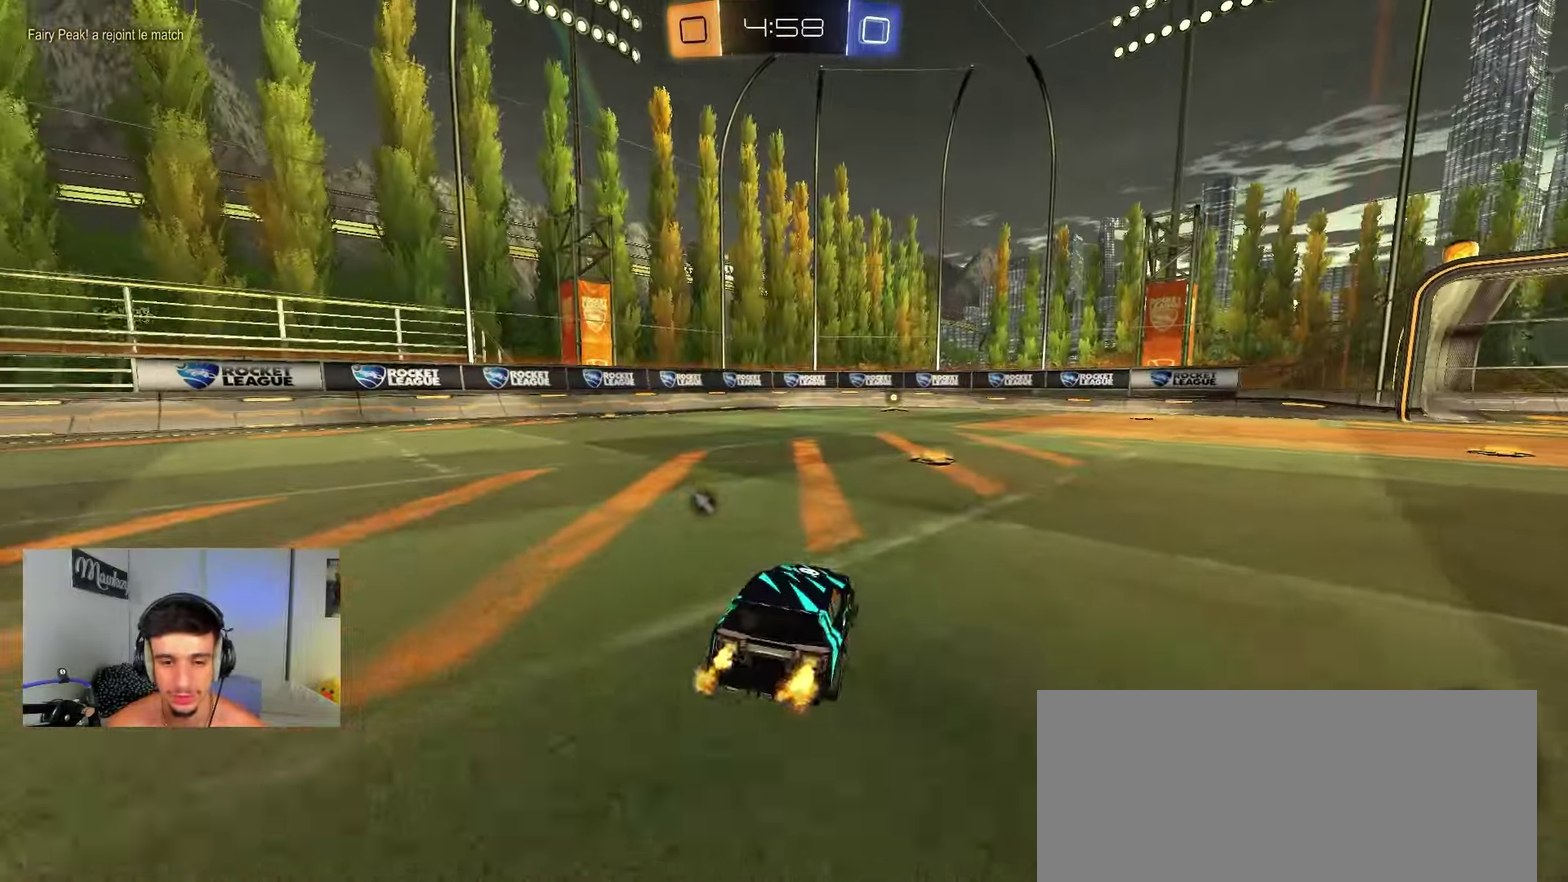
{"dt_ms": 350, "buttons": ["A", "R2"], "left_stick": "up-right", "right_stick": "center", "events": [[33, "A", "up"], [217, "left_stick", "up-right"], [333, "A", "down"]]}
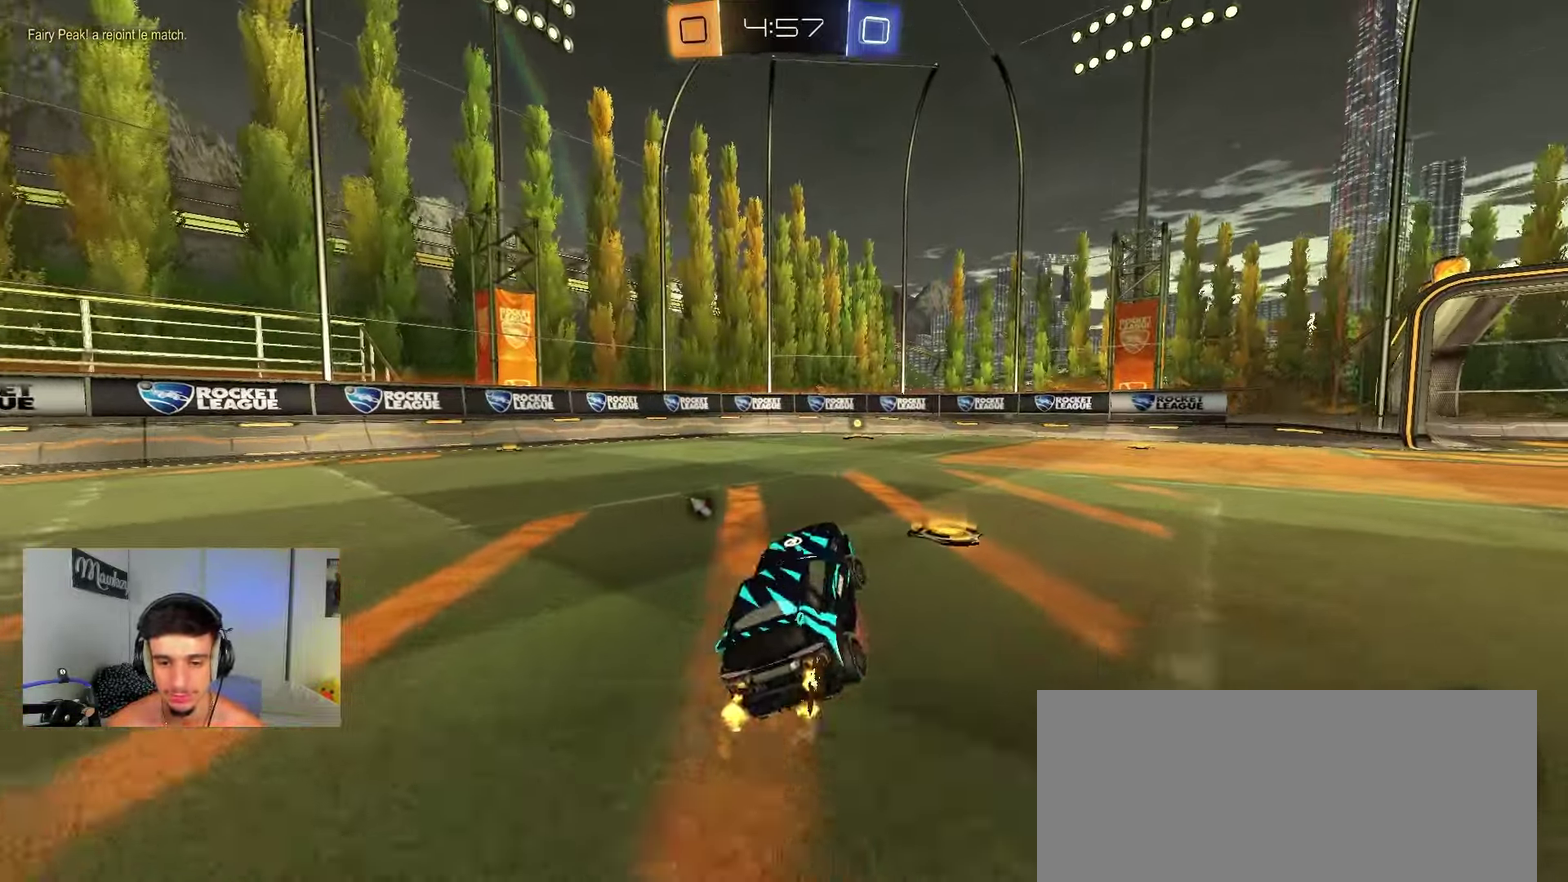
{"dt_ms": 800, "buttons": ["B", "R2"], "left_stick": "center", "right_stick": "center", "events": [[67, "A", "up"], [67, "left_stick", "down-right"], [150, "left_stick", "down"], [167, "B", "down"], [233, "left_stick", "down-left"], [333, "left_stick", "center"], [517, "left_stick", "down-left"], [567, "Y", "down"], [717, "Y", "up"], [767, "left_stick", "center"]]}